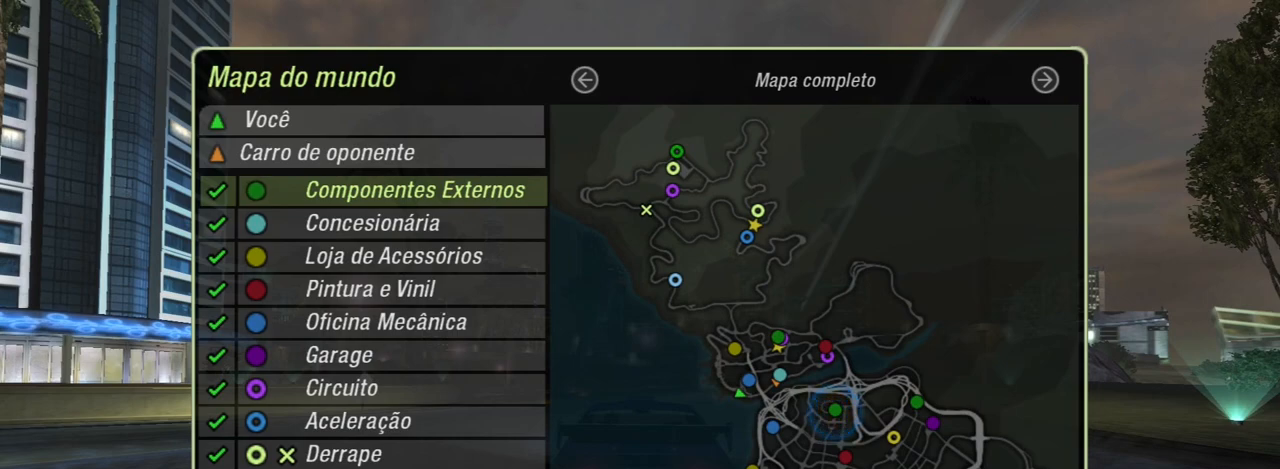
Gameplay with a controller (Xbox layout); each line is a JSON object with the inputs held at the frame after it. "events" lists button and stick changes between this image and that frame as [ms after this image, input, new state], when the widget could be followed in between. Not read: L3.
{"buttons": ["B"], "left_stick": "center", "right_stick": "center", "events": [[500, "B", "down"]]}
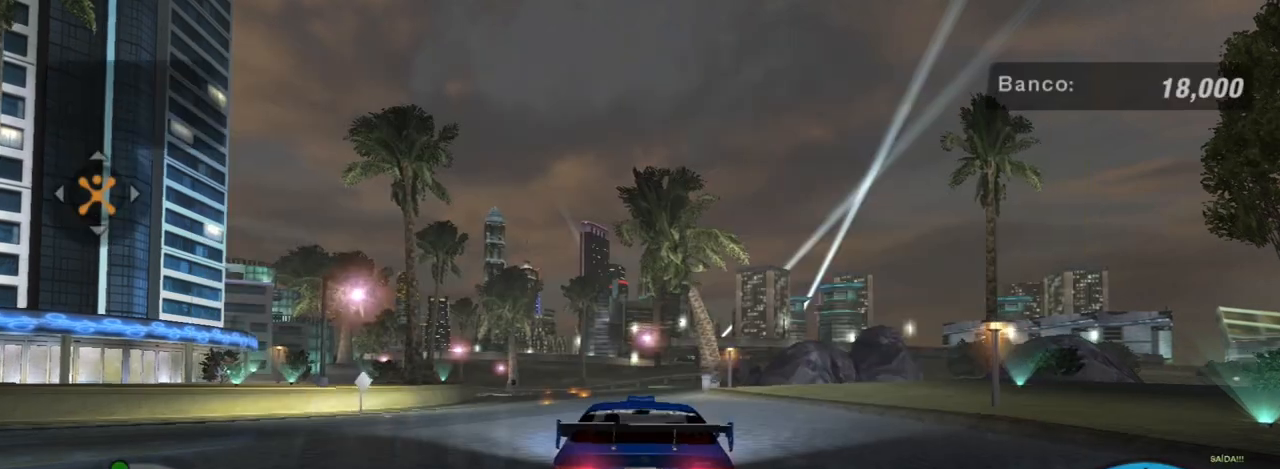
{"buttons": ["R2"], "left_stick": "left", "right_stick": "center", "events": [[100, "B", "up"], [167, "R2", "down"], [367, "left_stick", "left"]]}
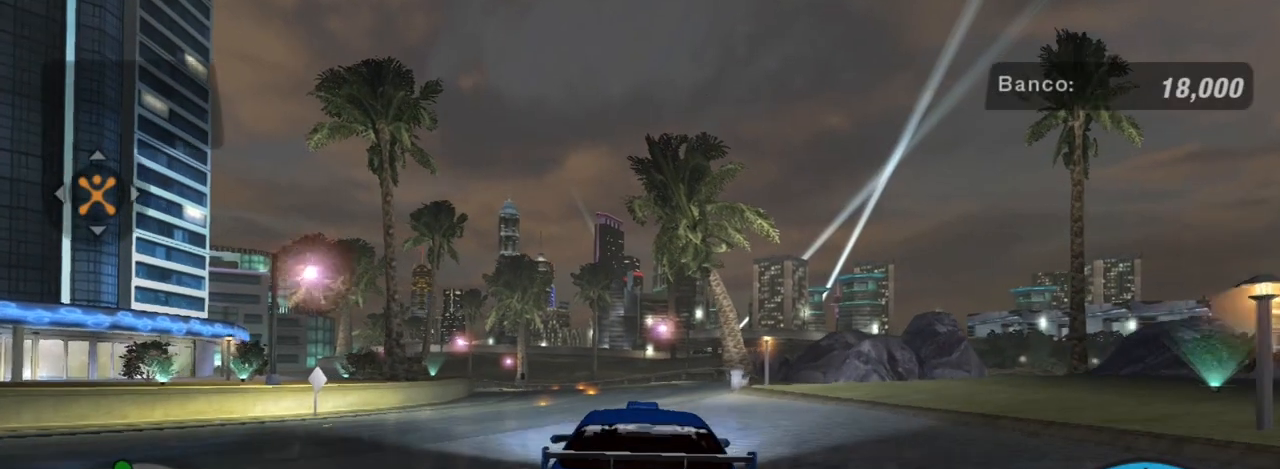
{"buttons": ["R2"], "left_stick": "up-right", "right_stick": "center", "events": [[66, "left_stick", "center"], [500, "left_stick", "up-right"]]}
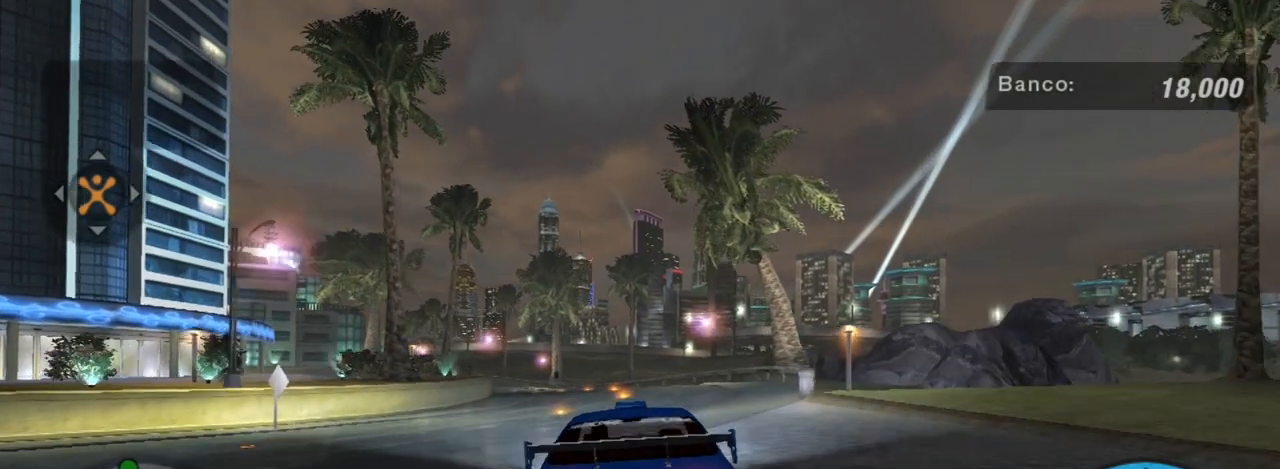
{"buttons": ["R2"], "left_stick": "center", "right_stick": "center", "events": [[100, "left_stick", "center"], [200, "R1", "down"], [334, "R1", "up"]]}
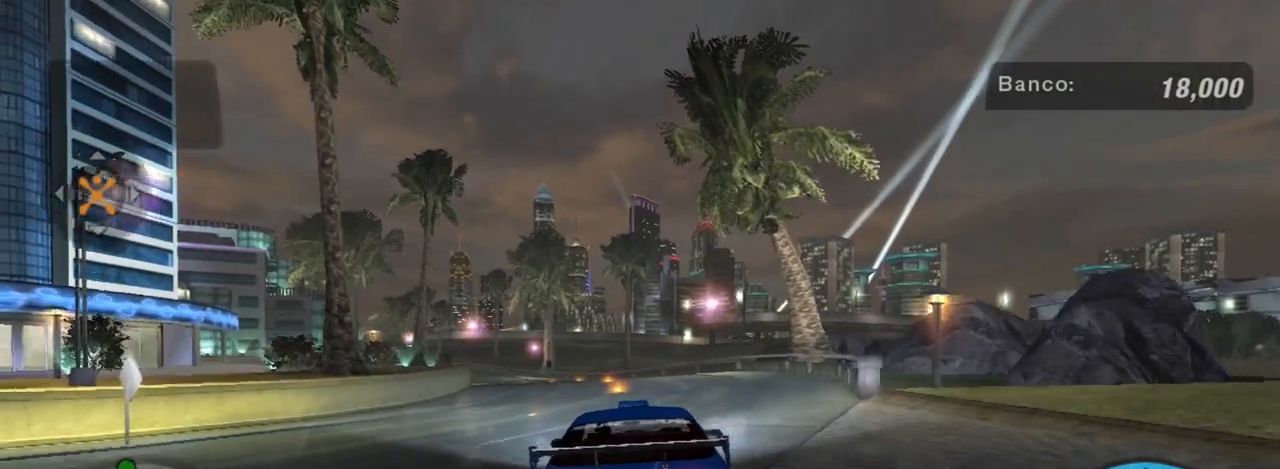
{"buttons": ["R2"], "left_stick": "center", "right_stick": "center", "events": []}
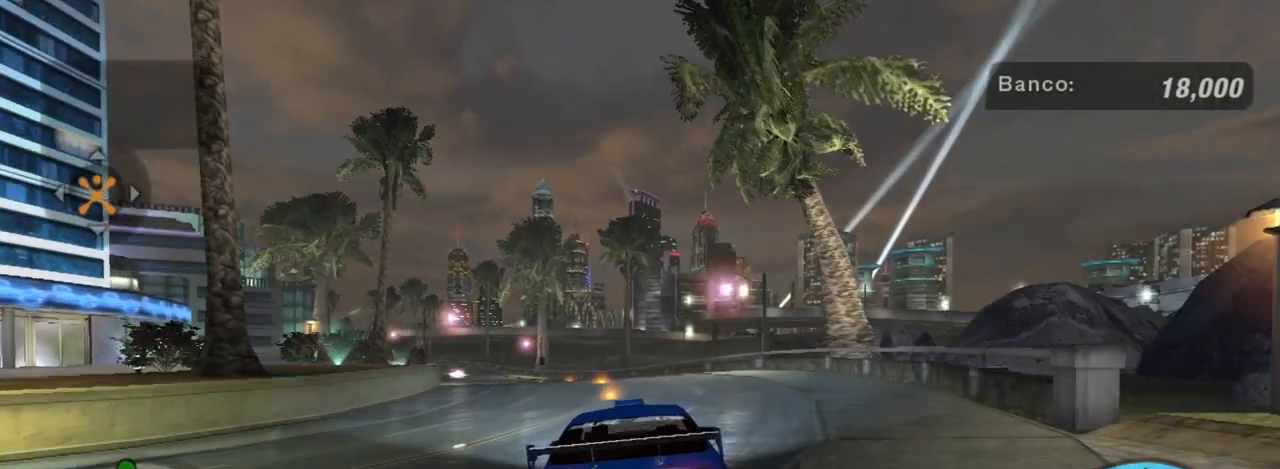
{"buttons": ["R2"], "left_stick": "center", "right_stick": "center", "events": [[33, "left_stick", "up-left"], [167, "left_stick", "center"]]}
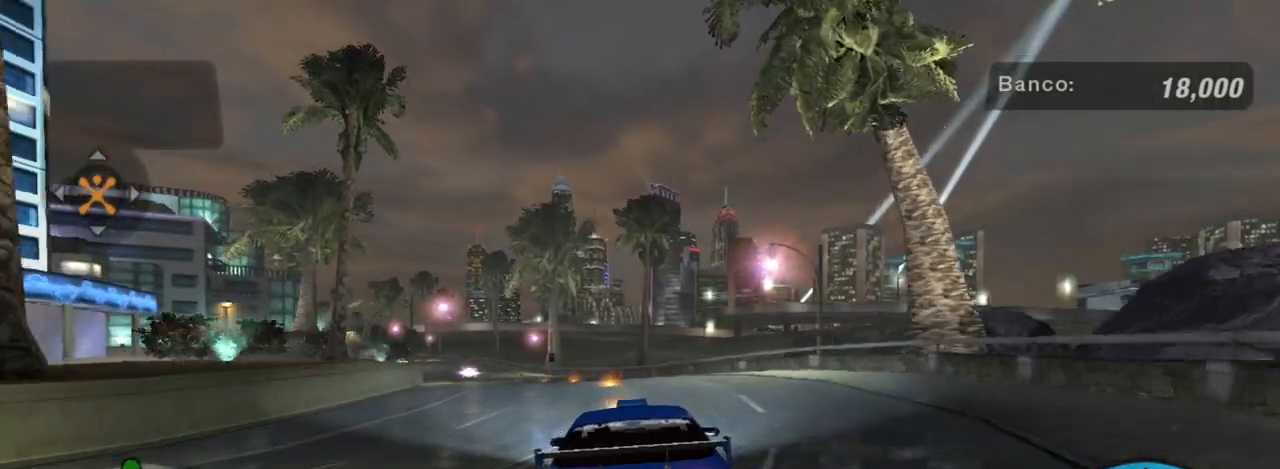
{"buttons": ["R2"], "left_stick": "center", "right_stick": "center", "events": [[301, "left_stick", "up-left"], [501, "left_stick", "center"]]}
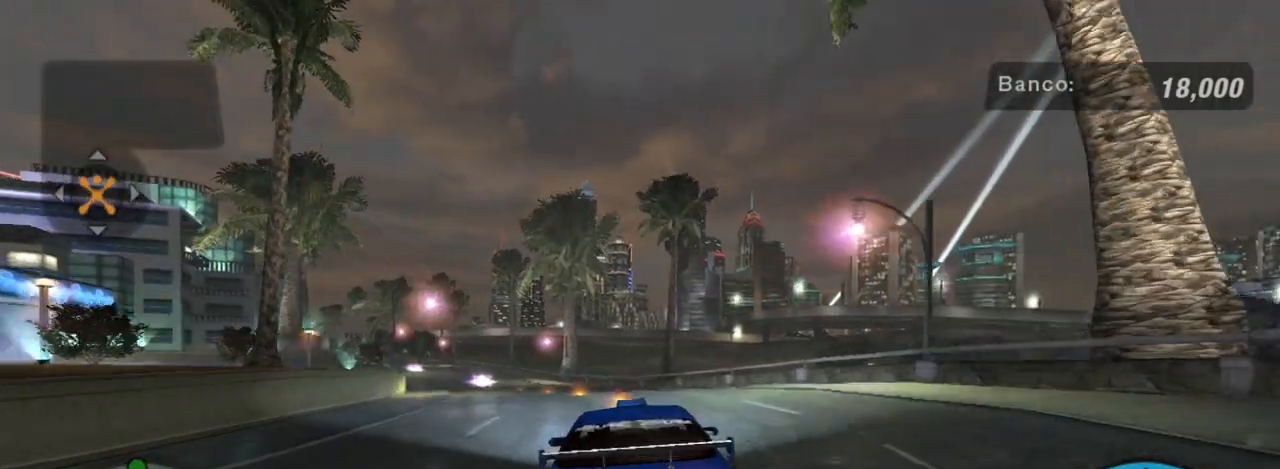
{"buttons": ["R2"], "left_stick": "center", "right_stick": "center", "events": [[167, "left_stick", "up-left"], [367, "left_stick", "center"]]}
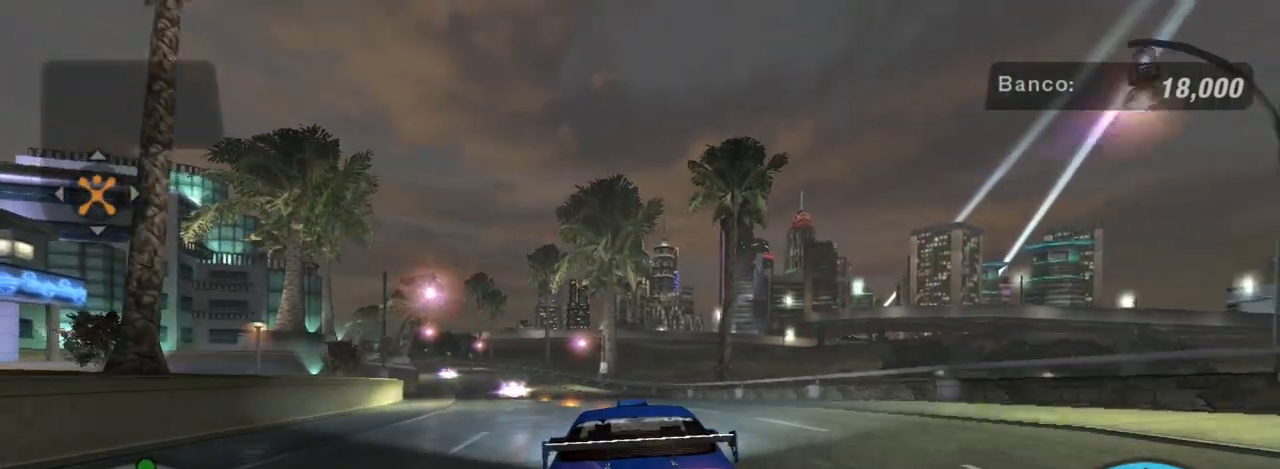
{"buttons": ["R2"], "left_stick": "up-left", "right_stick": "center", "events": [[100, "left_stick", "up-left"], [234, "left_stick", "center"], [434, "left_stick", "up-left"]]}
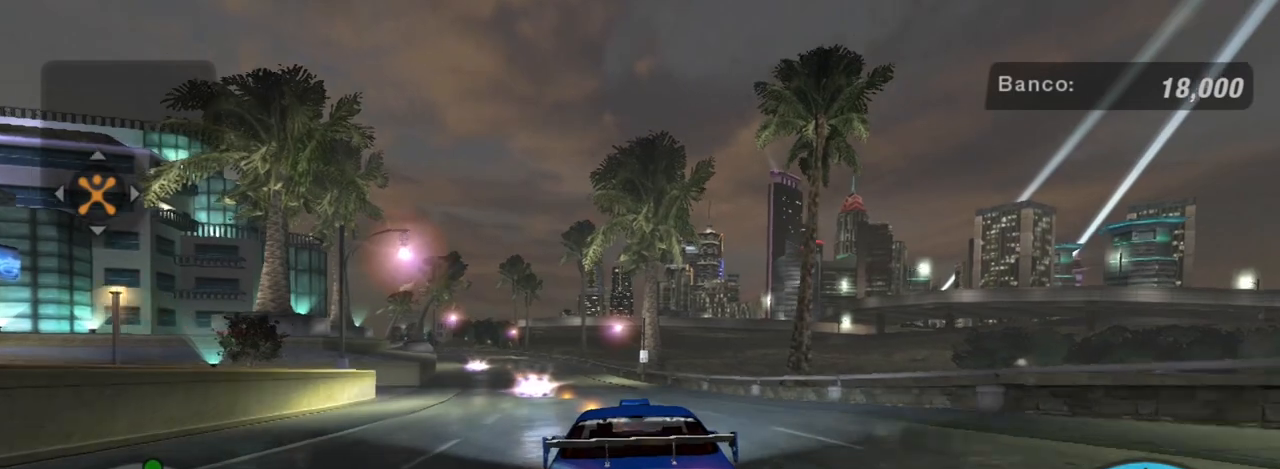
{"buttons": ["R2"], "left_stick": "right", "right_stick": "center", "events": [[133, "left_stick", "center"], [333, "left_stick", "up-left"], [500, "left_stick", "right"]]}
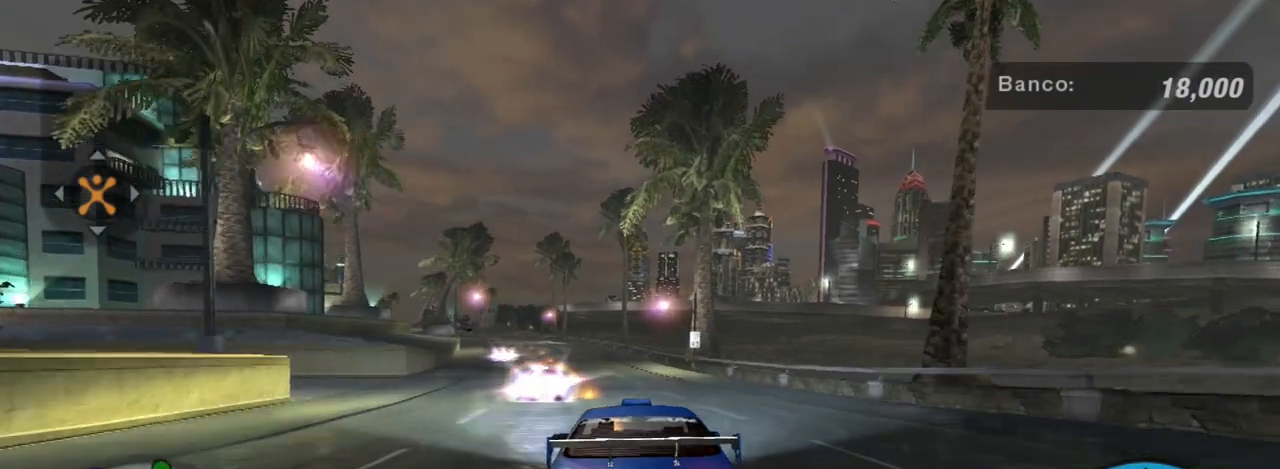
{"buttons": ["R2"], "left_stick": "center", "right_stick": "center", "events": [[234, "left_stick", "left"], [467, "left_stick", "center"]]}
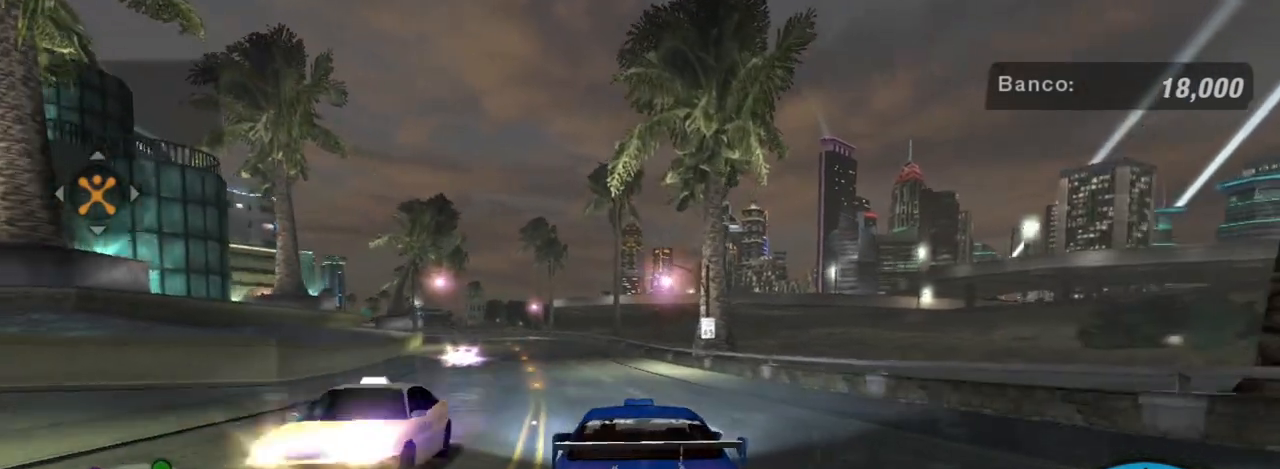
{"buttons": ["R2"], "left_stick": "center", "right_stick": "center", "events": [[33, "left_stick", "left"], [200, "left_stick", "center"], [300, "R1", "down"], [467, "R1", "up"]]}
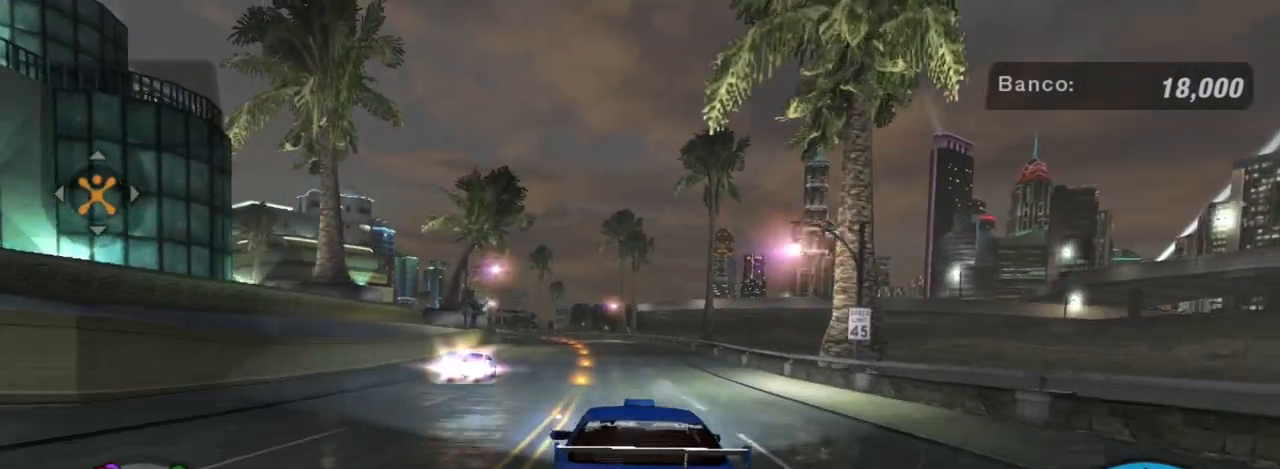
{"buttons": ["R2"], "left_stick": "center", "right_stick": "center", "events": [[234, "left_stick", "left"], [367, "left_stick", "center"]]}
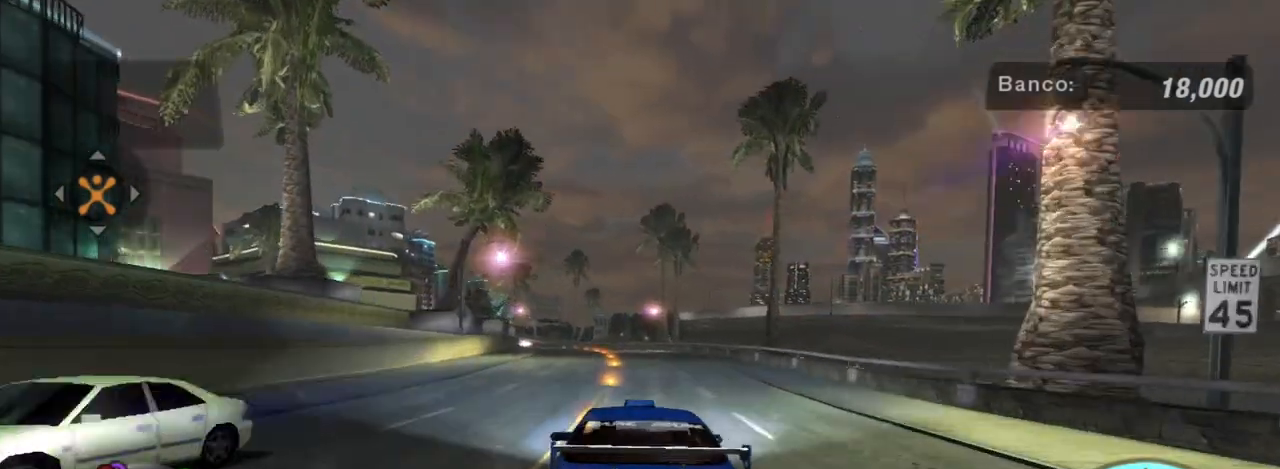
{"buttons": ["R2", "R3"], "left_stick": "center", "right_stick": "center", "events": [[167, "R3", "down"]]}
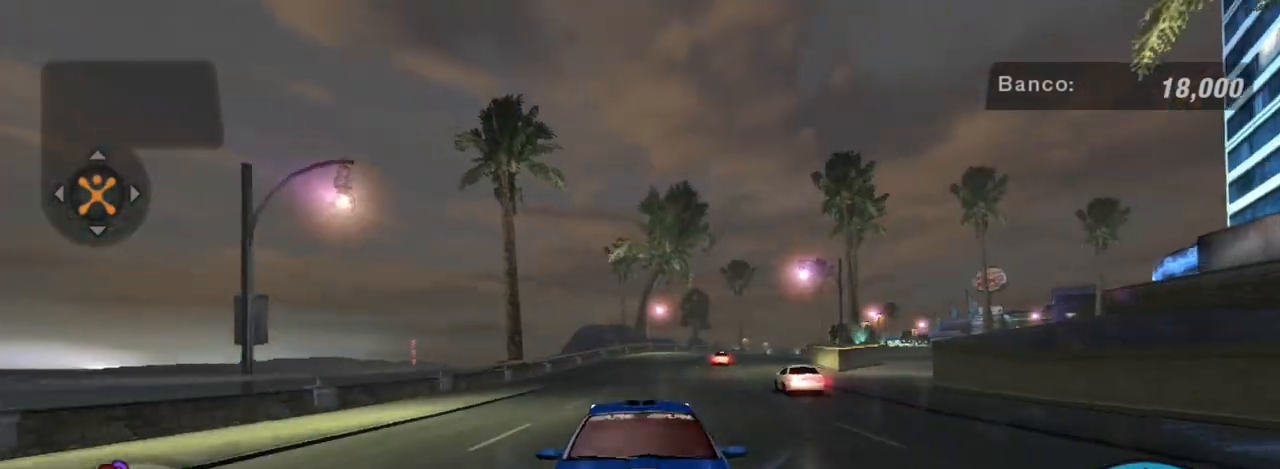
{"buttons": ["R2", "R3"], "left_stick": "center", "right_stick": "center", "events": [[234, "left_stick", "right"], [301, "left_stick", "up-right"], [467, "left_stick", "center"]]}
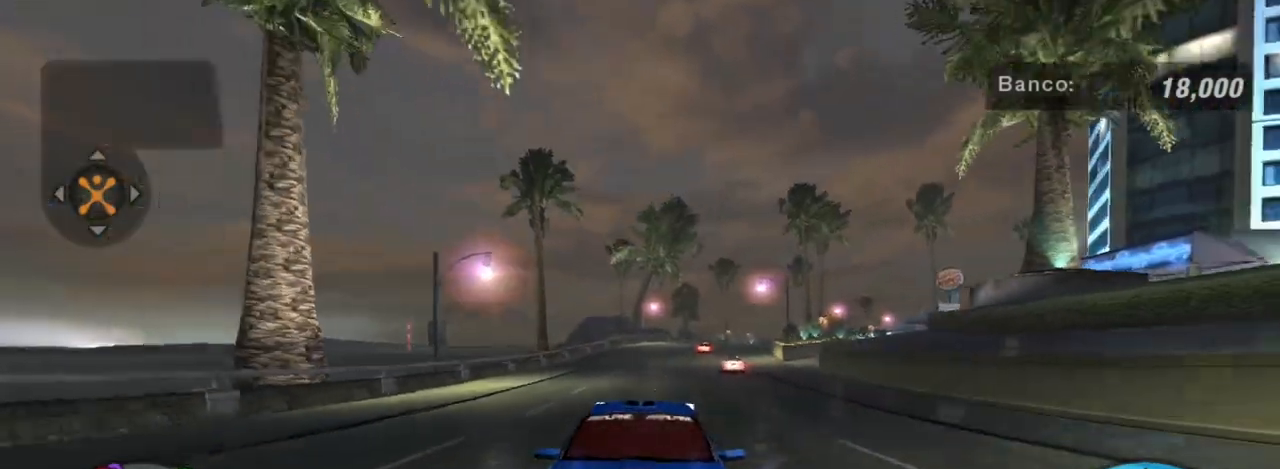
{"buttons": ["R2"], "left_stick": "up-left", "right_stick": "center", "events": [[66, "R3", "up"], [467, "left_stick", "up-left"]]}
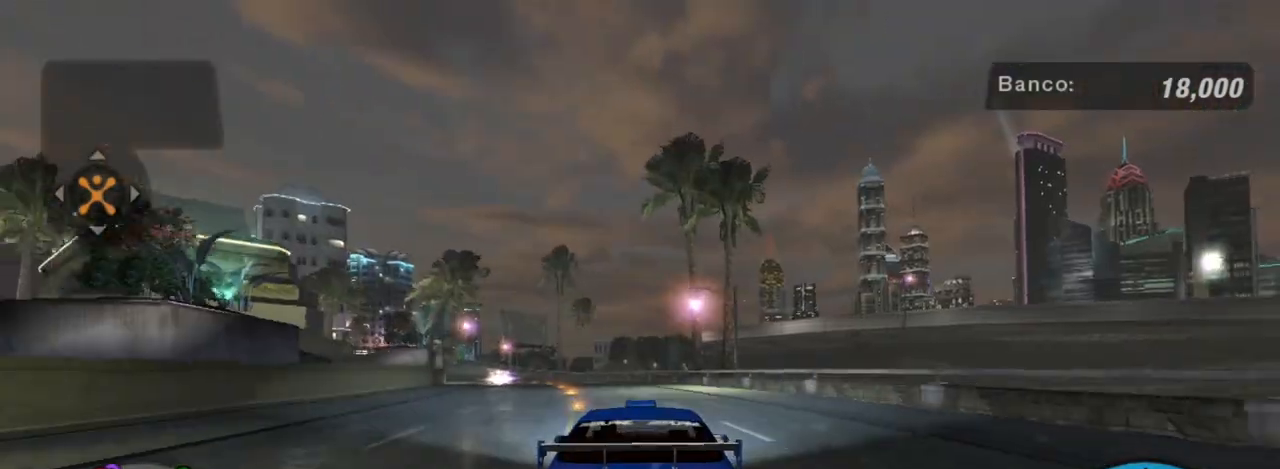
{"buttons": ["R2"], "left_stick": "left", "right_stick": "center", "events": [[67, "left_stick", "center"], [301, "left_stick", "left"]]}
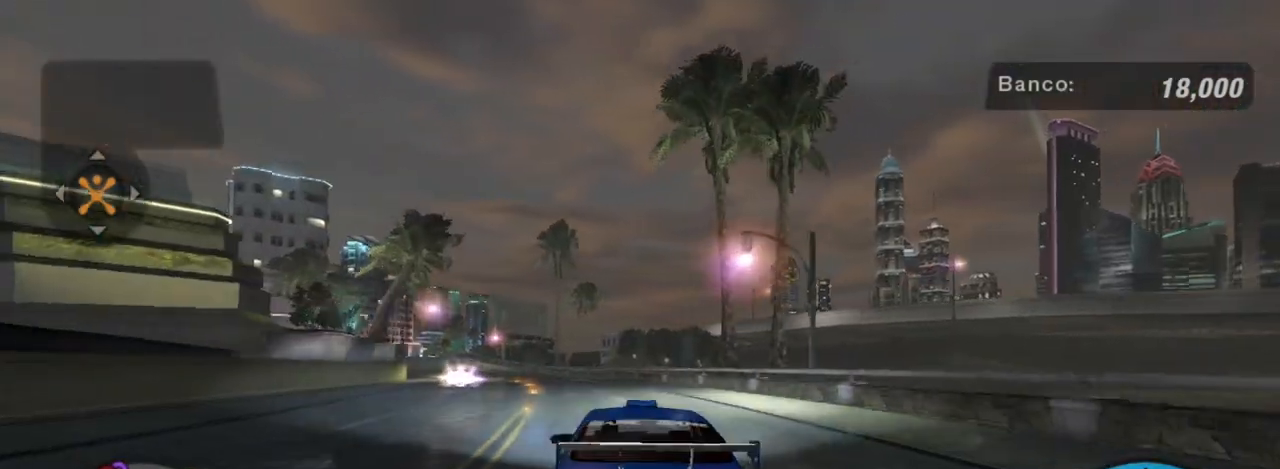
{"buttons": ["R2"], "left_stick": "center", "right_stick": "center", "events": [[33, "left_stick", "center"], [133, "left_stick", "left"], [333, "left_stick", "center"]]}
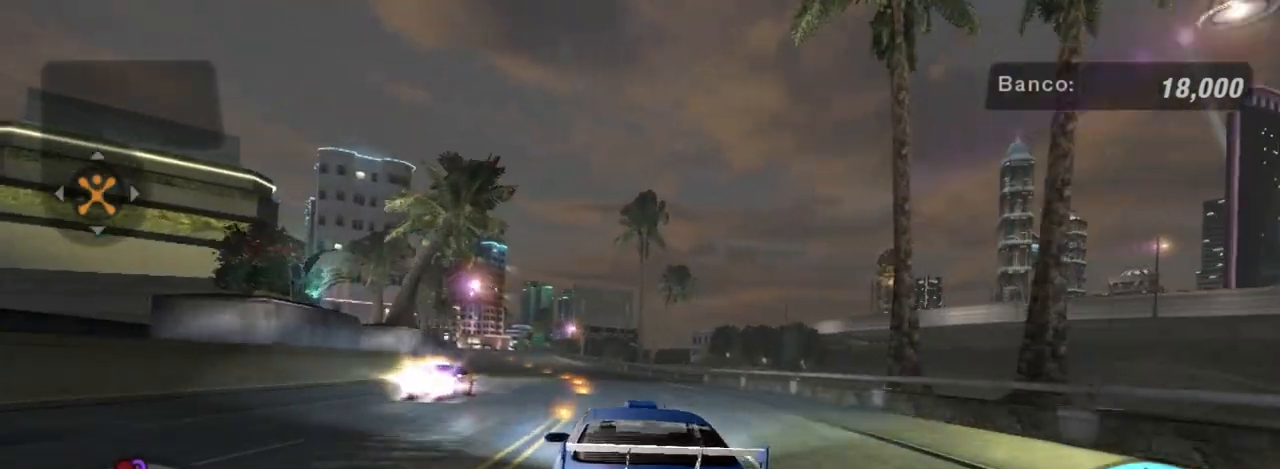
{"buttons": ["R2"], "left_stick": "center", "right_stick": "center", "events": [[267, "left_stick", "left"], [467, "left_stick", "center"]]}
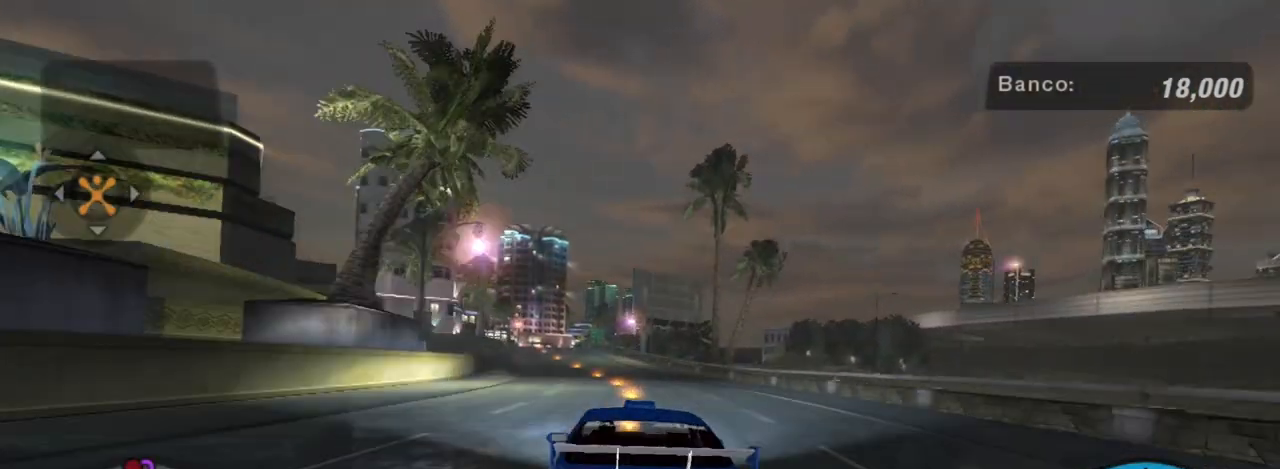
{"buttons": ["R2"], "left_stick": "center", "right_stick": "center", "events": []}
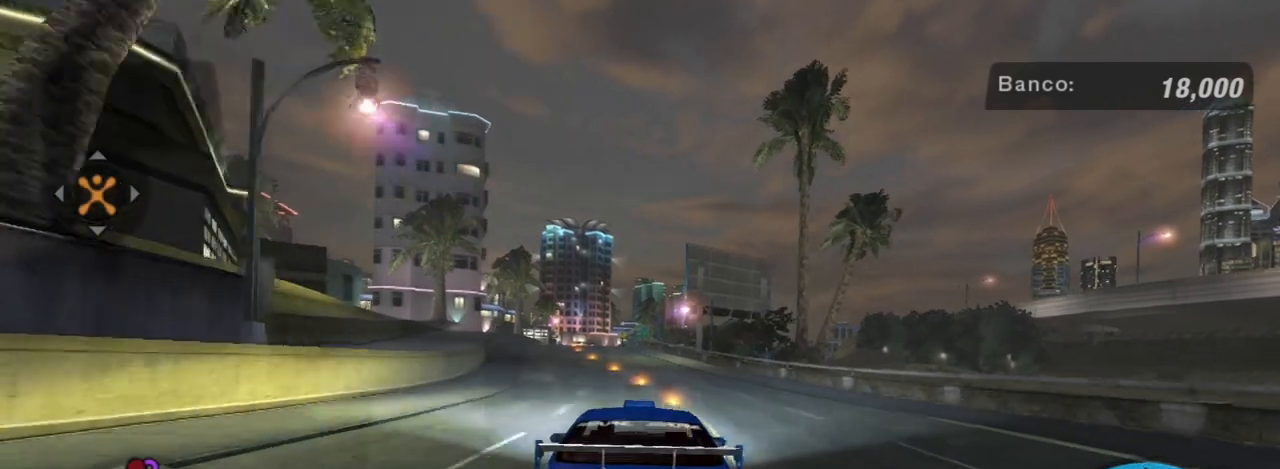
{"buttons": ["R2"], "left_stick": "center", "right_stick": "center", "events": [[100, "left_stick", "left"], [267, "left_stick", "center"]]}
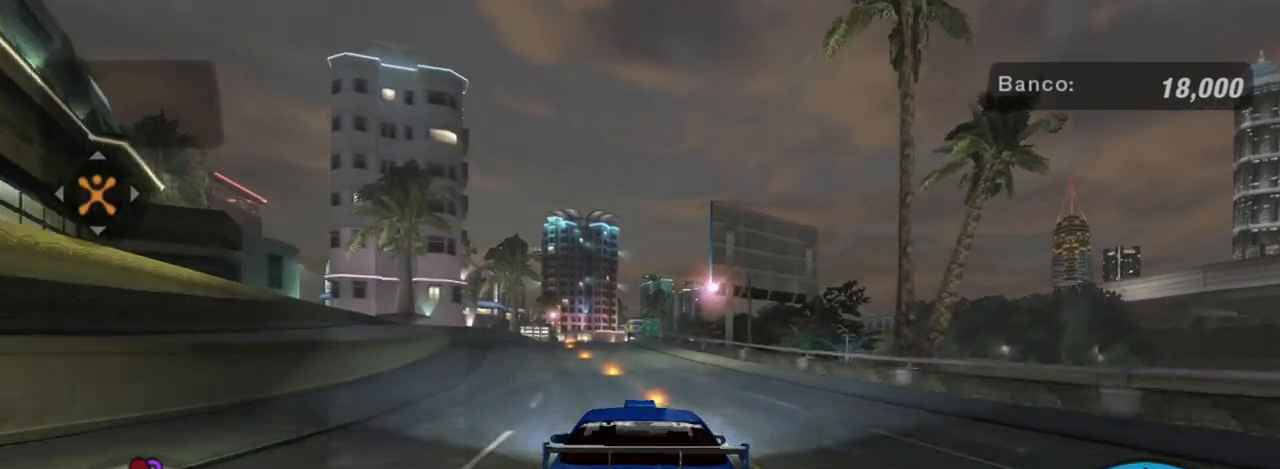
{"buttons": ["R2"], "left_stick": "center", "right_stick": "center", "events": [[233, "left_stick", "up-left"], [367, "left_stick", "up"], [500, "left_stick", "center"]]}
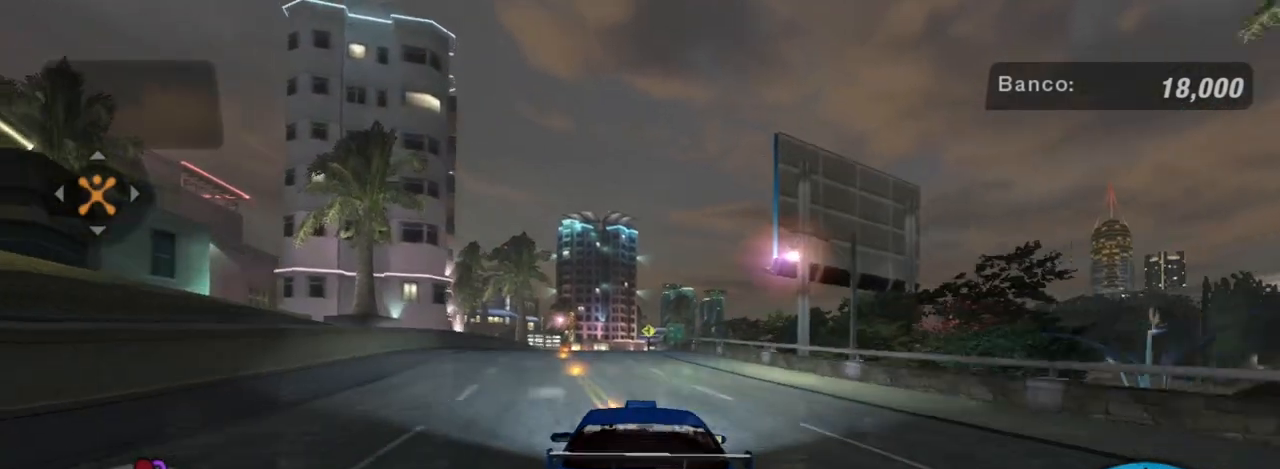
{"buttons": ["R2"], "left_stick": "center", "right_stick": "center", "events": [[134, "left_stick", "left"], [334, "left_stick", "center"]]}
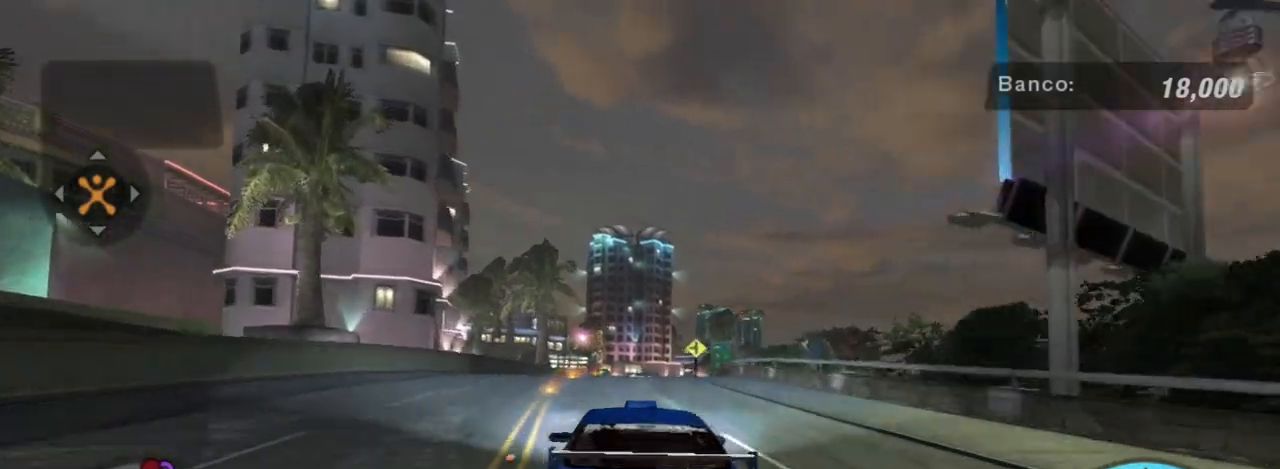
{"buttons": ["R2"], "left_stick": "center", "right_stick": "center", "events": [[33, "R1", "down"], [200, "R1", "up"]]}
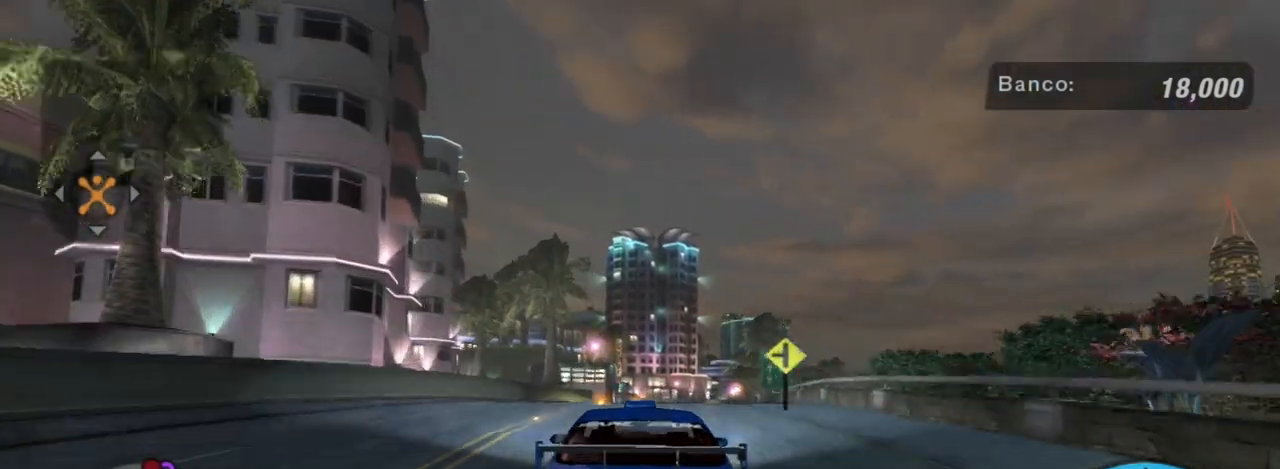
{"buttons": ["R2"], "left_stick": "center", "right_stick": "center", "events": [[34, "left_stick", "up-right"], [401, "left_stick", "center"]]}
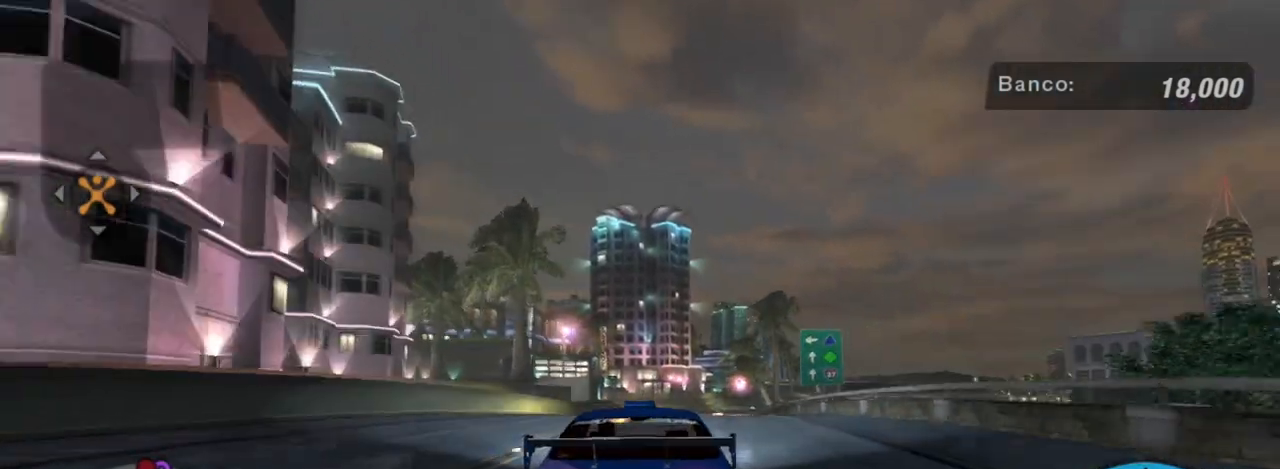
{"buttons": ["R2"], "left_stick": "center", "right_stick": "center", "events": [[167, "left_stick", "right"], [367, "left_stick", "center"]]}
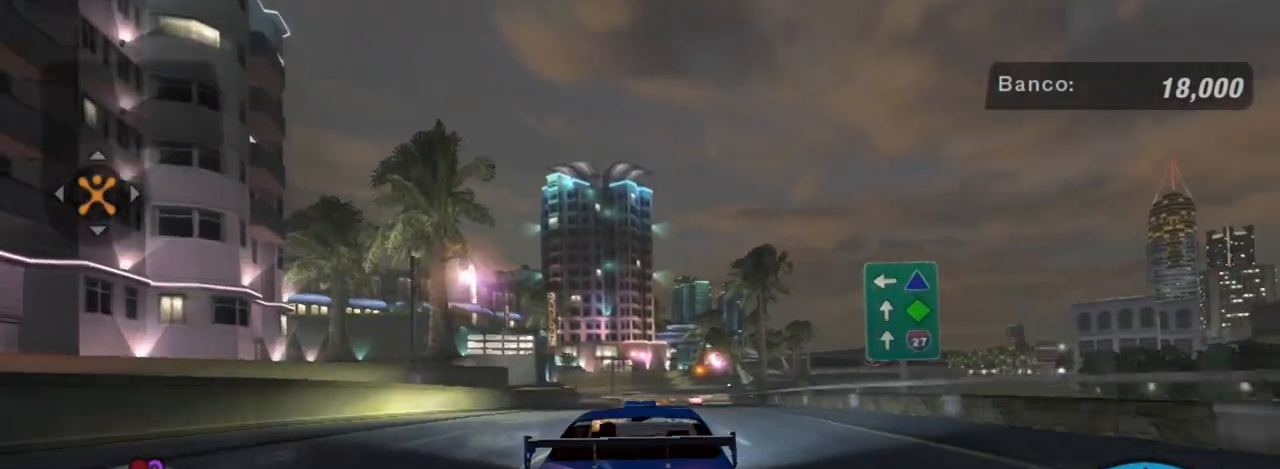
{"buttons": ["R2"], "left_stick": "right", "right_stick": "center", "events": [[167, "left_stick", "right"]]}
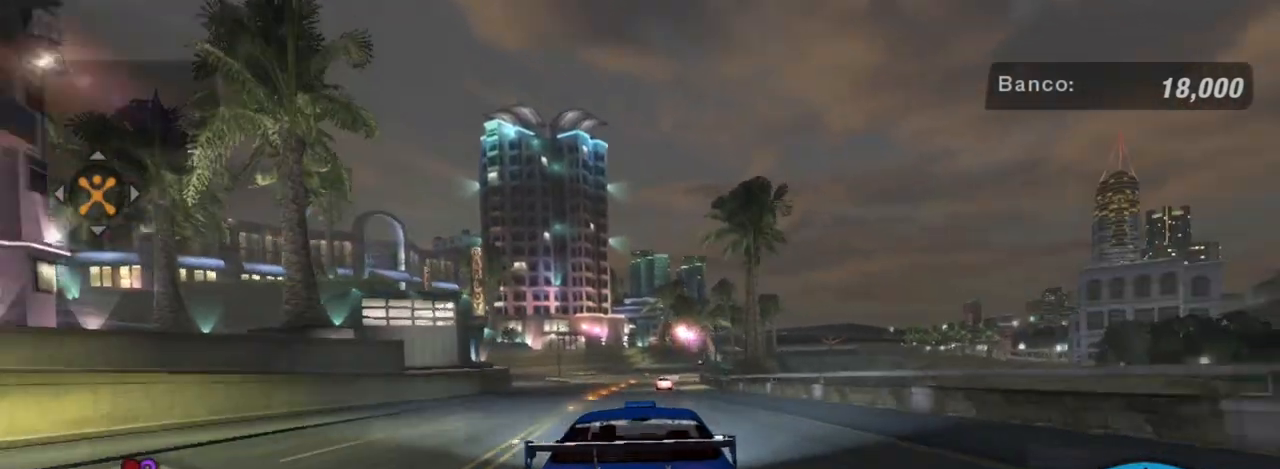
{"buttons": ["L2"], "left_stick": "center", "right_stick": "center", "events": [[33, "R2", "up"], [33, "left_stick", "center"], [66, "L2", "down"], [333, "left_stick", "down-left"], [467, "left_stick", "center"]]}
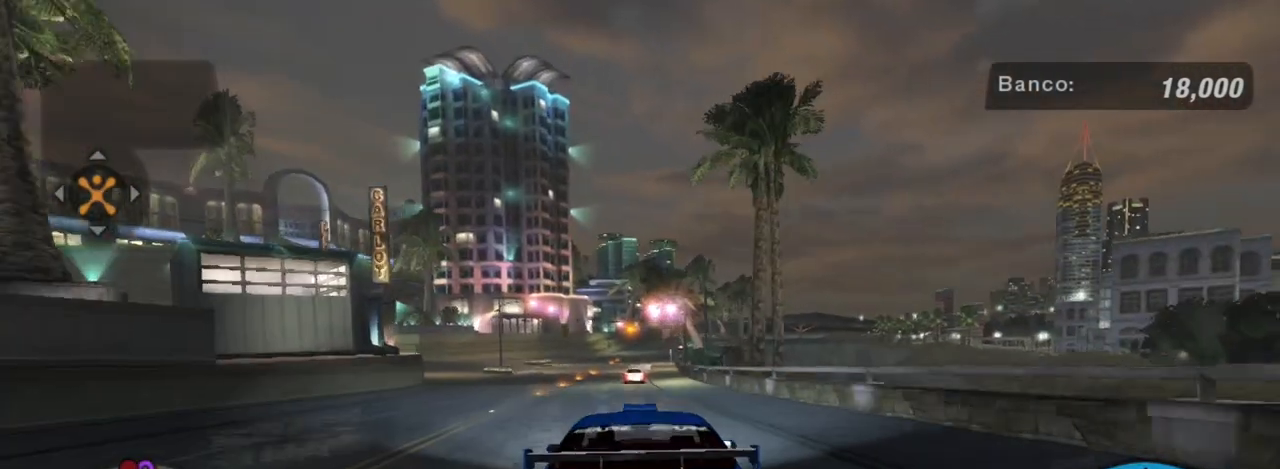
{"buttons": [], "left_stick": "center", "right_stick": "center", "events": [[100, "L2", "up"], [100, "left_stick", "down-left"], [334, "left_stick", "center"]]}
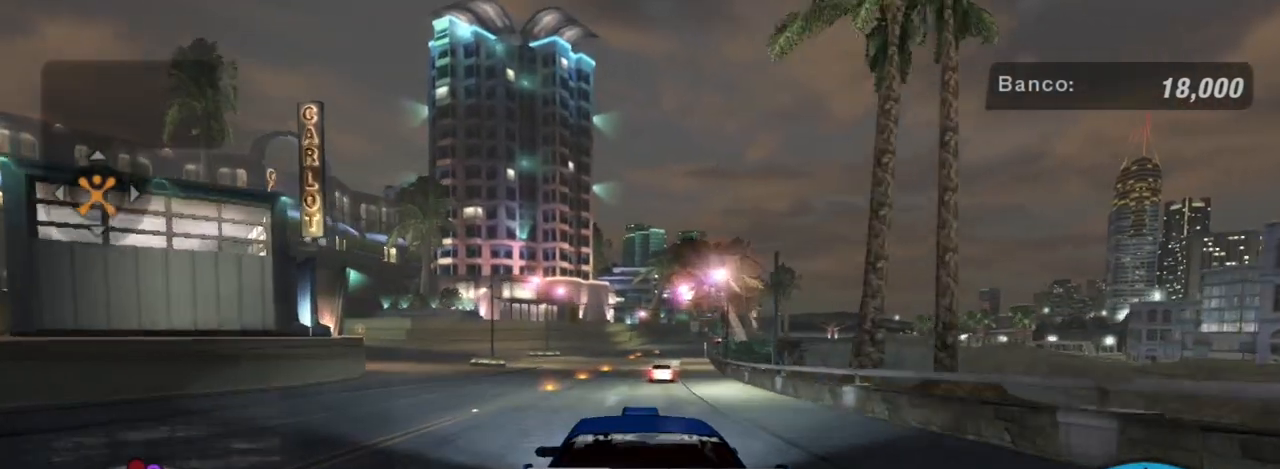
{"buttons": ["L2"], "left_stick": "center", "right_stick": "center", "events": [[133, "L2", "down"]]}
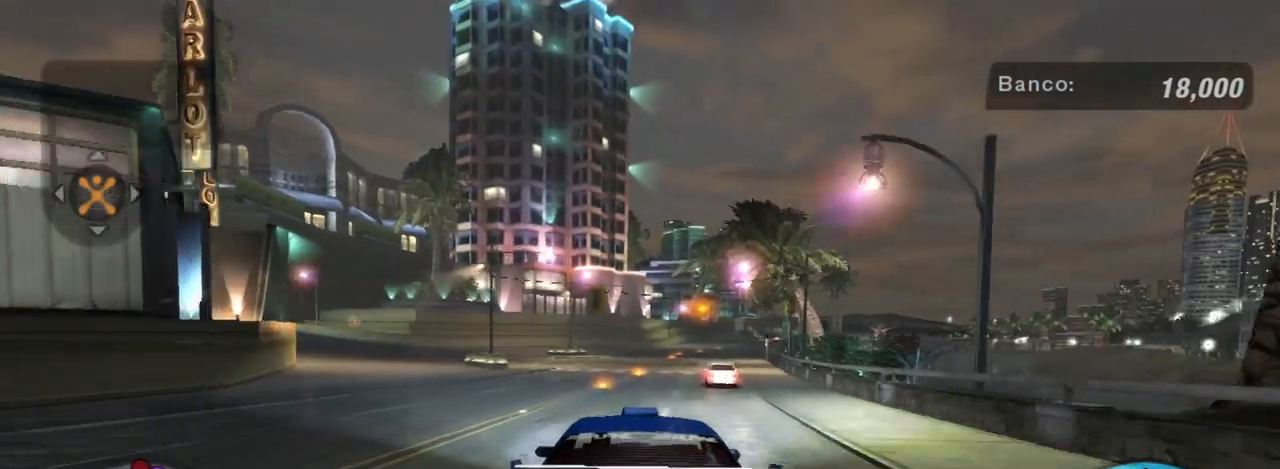
{"buttons": [], "left_stick": "left", "right_stick": "center", "events": [[134, "left_stick", "down-left"], [267, "left_stick", "down"], [367, "L2", "up"], [367, "left_stick", "center"], [467, "left_stick", "left"]]}